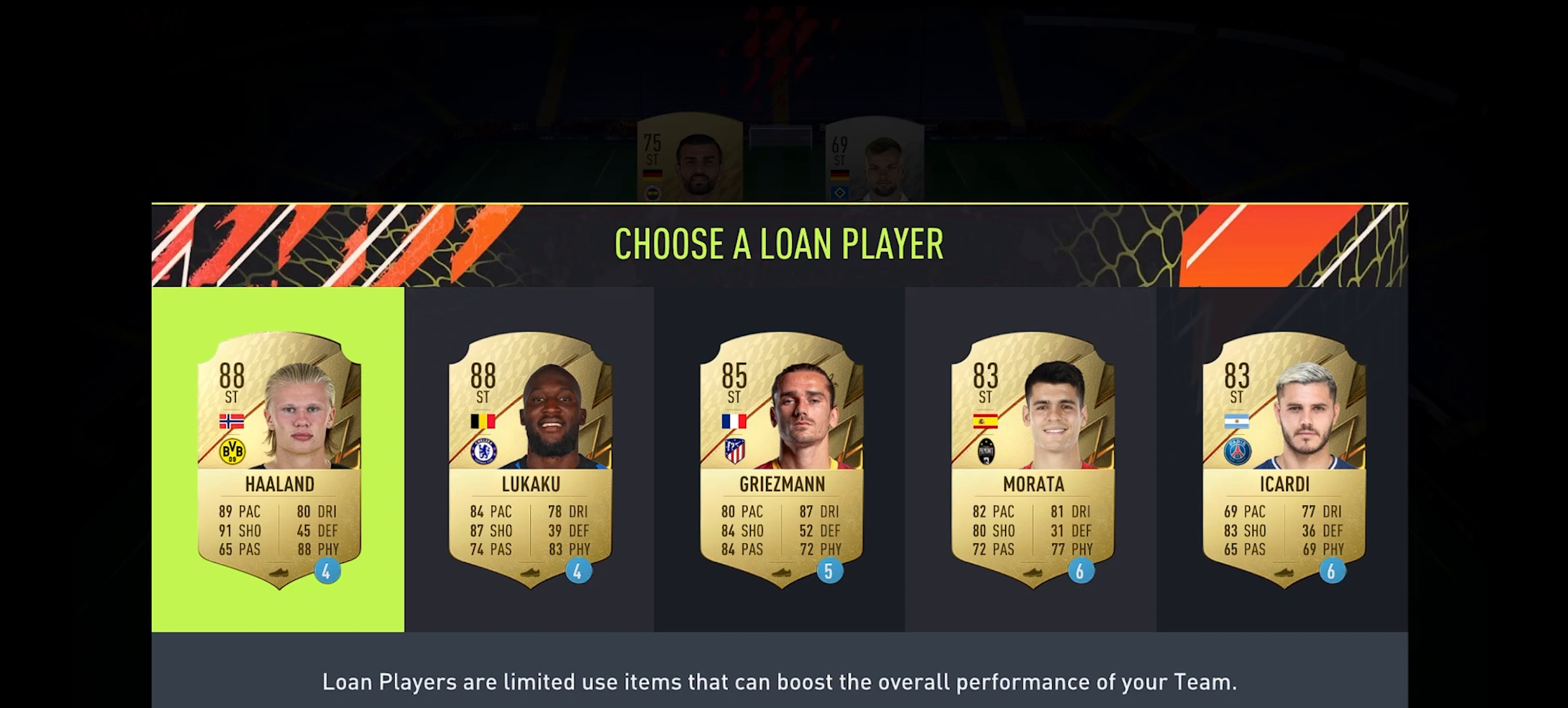
Gameplay with a controller (Xbox layout); each line is a JSON object with the inputs held at the frame after it. "events" lists button and stick changes between this image and that frame as [ms after this image, input, new state], when the widget could be followed in between. Not read: right_stick.
{"buttons": [], "left_stick": "center", "events": [[334, "A", "down"], [400, "A", "up"]]}
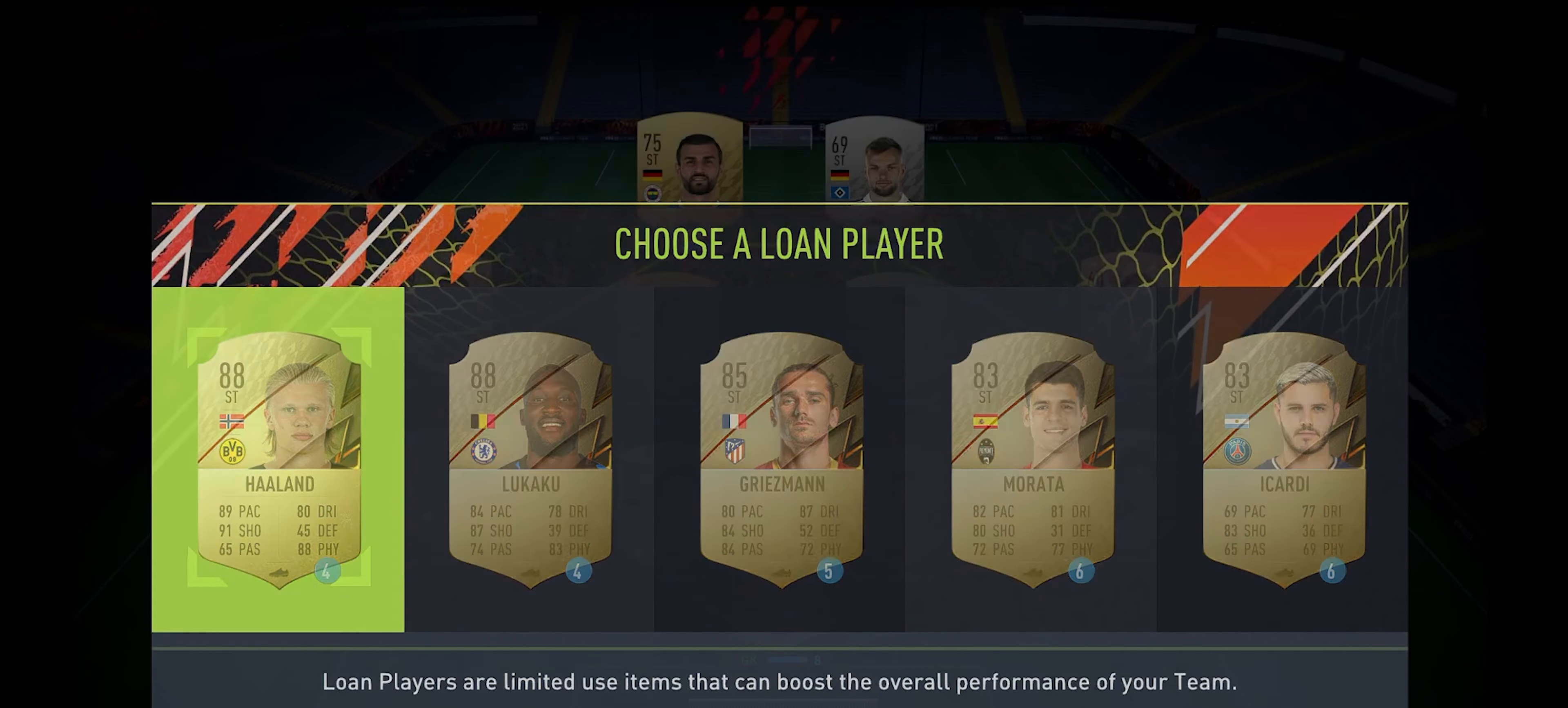
{"buttons": [], "left_stick": "center", "events": []}
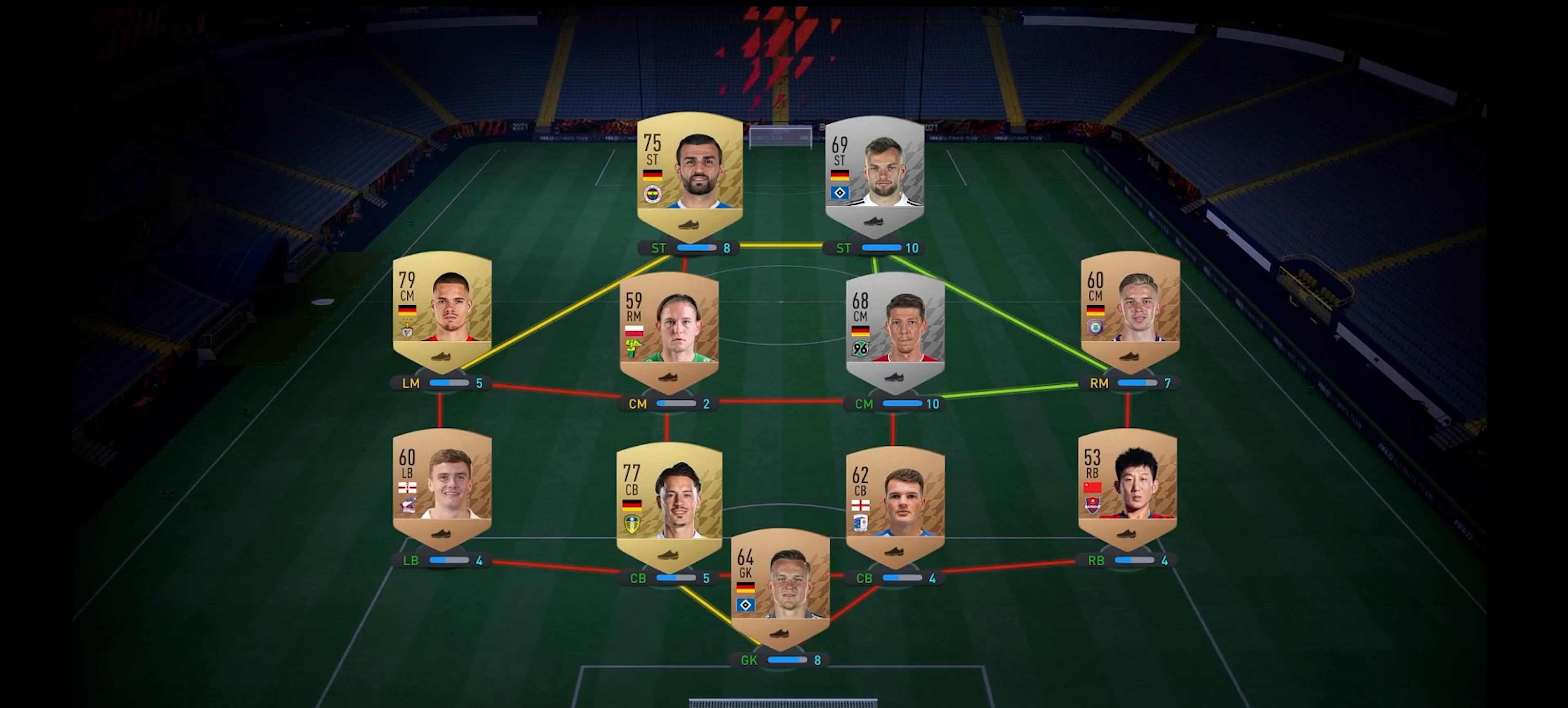
{"buttons": [], "left_stick": "center", "events": []}
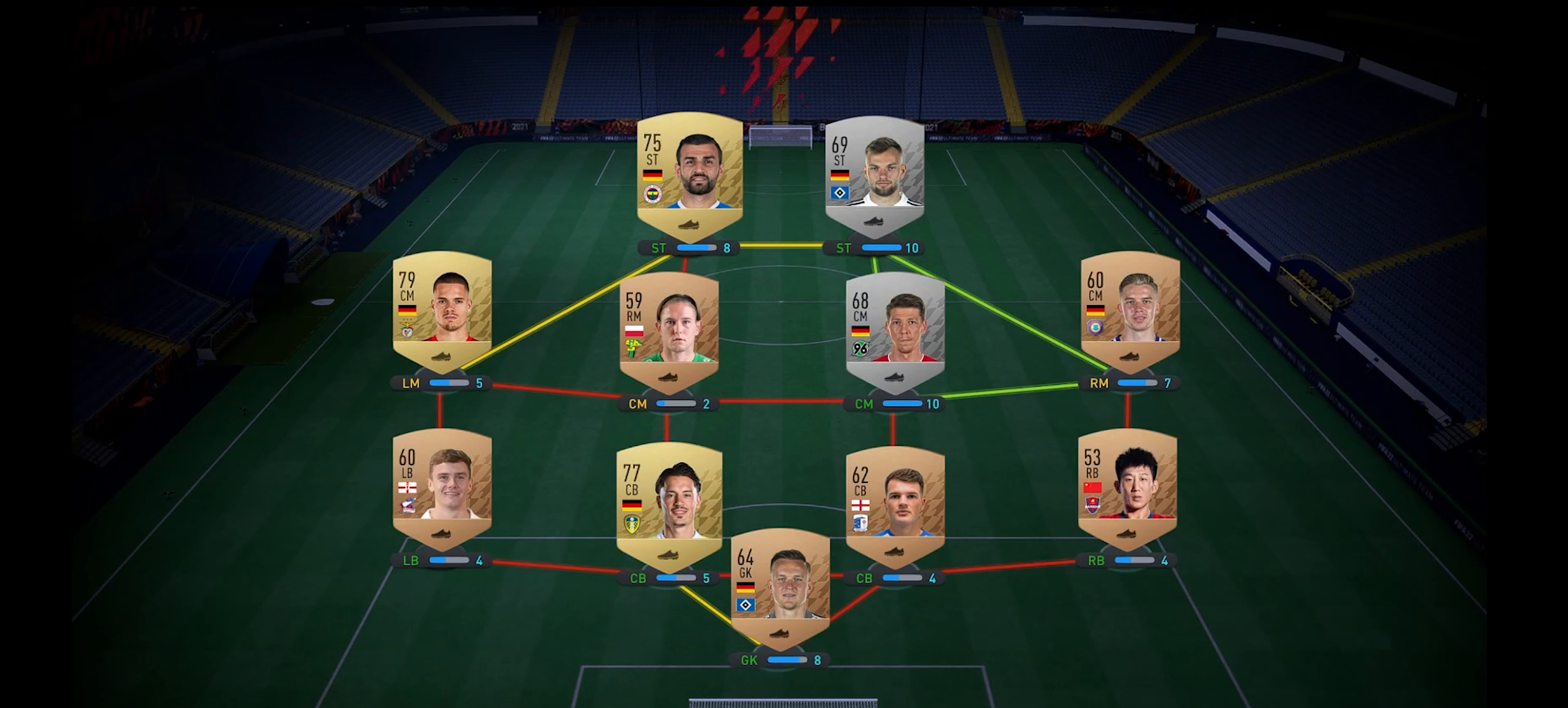
{"buttons": [], "left_stick": "center", "events": []}
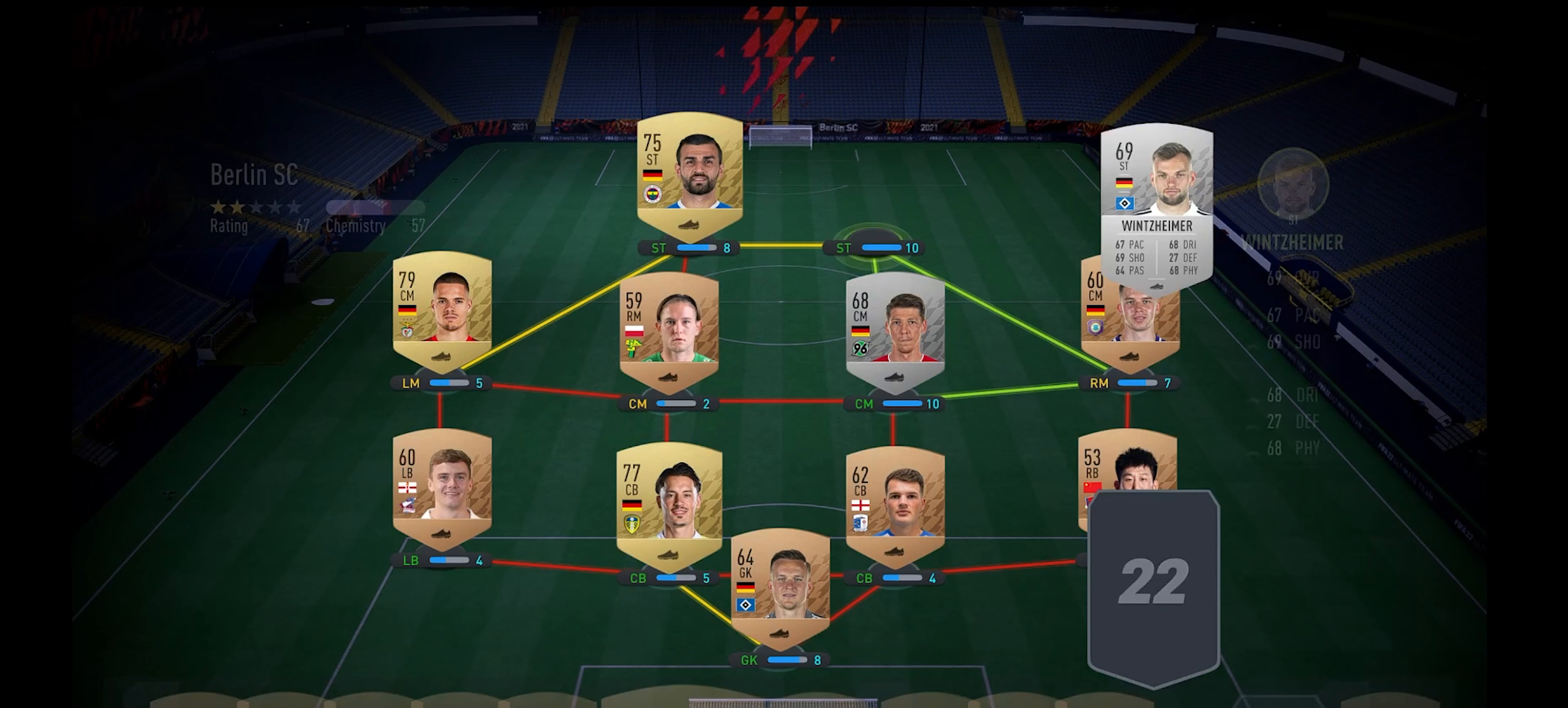
{"buttons": [], "left_stick": "center", "events": []}
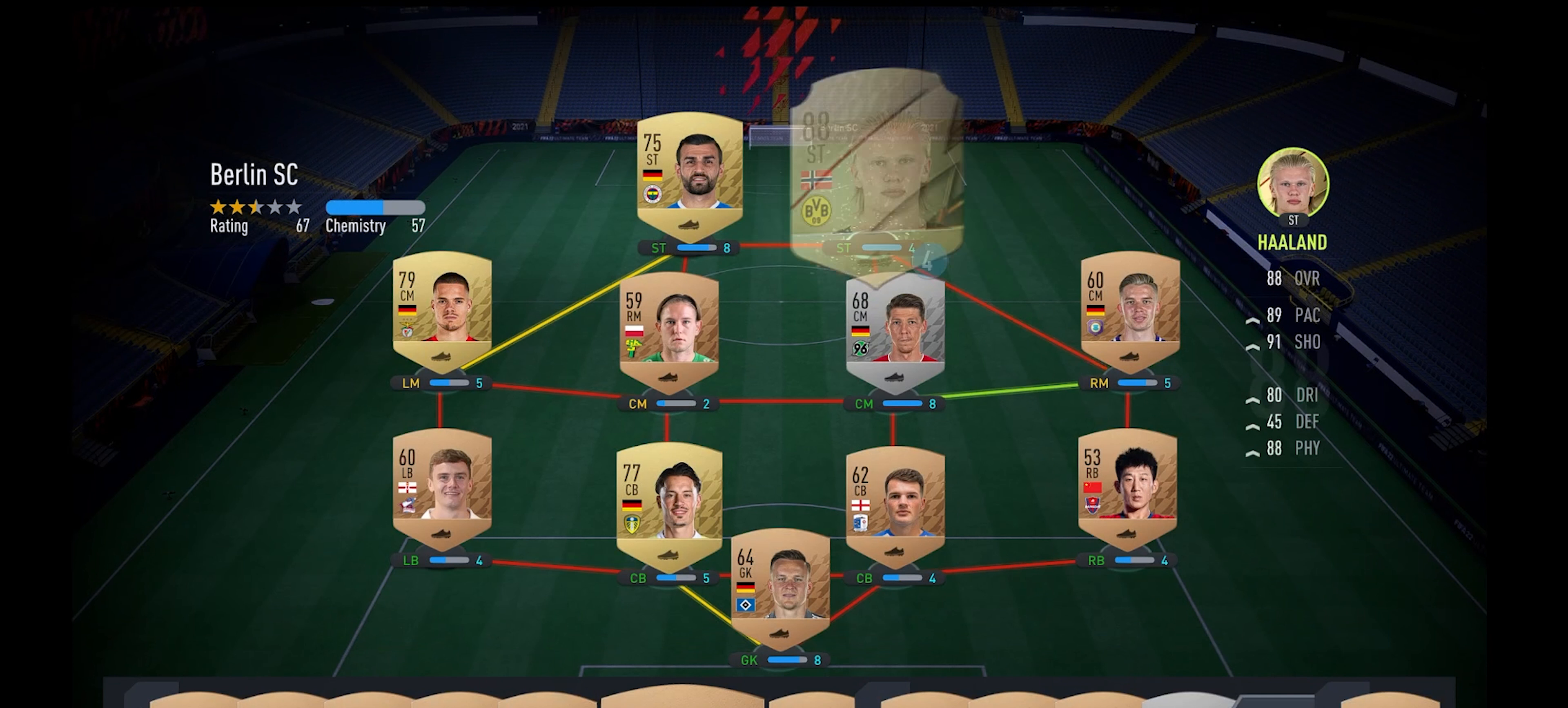
{"buttons": [], "left_stick": "center", "events": []}
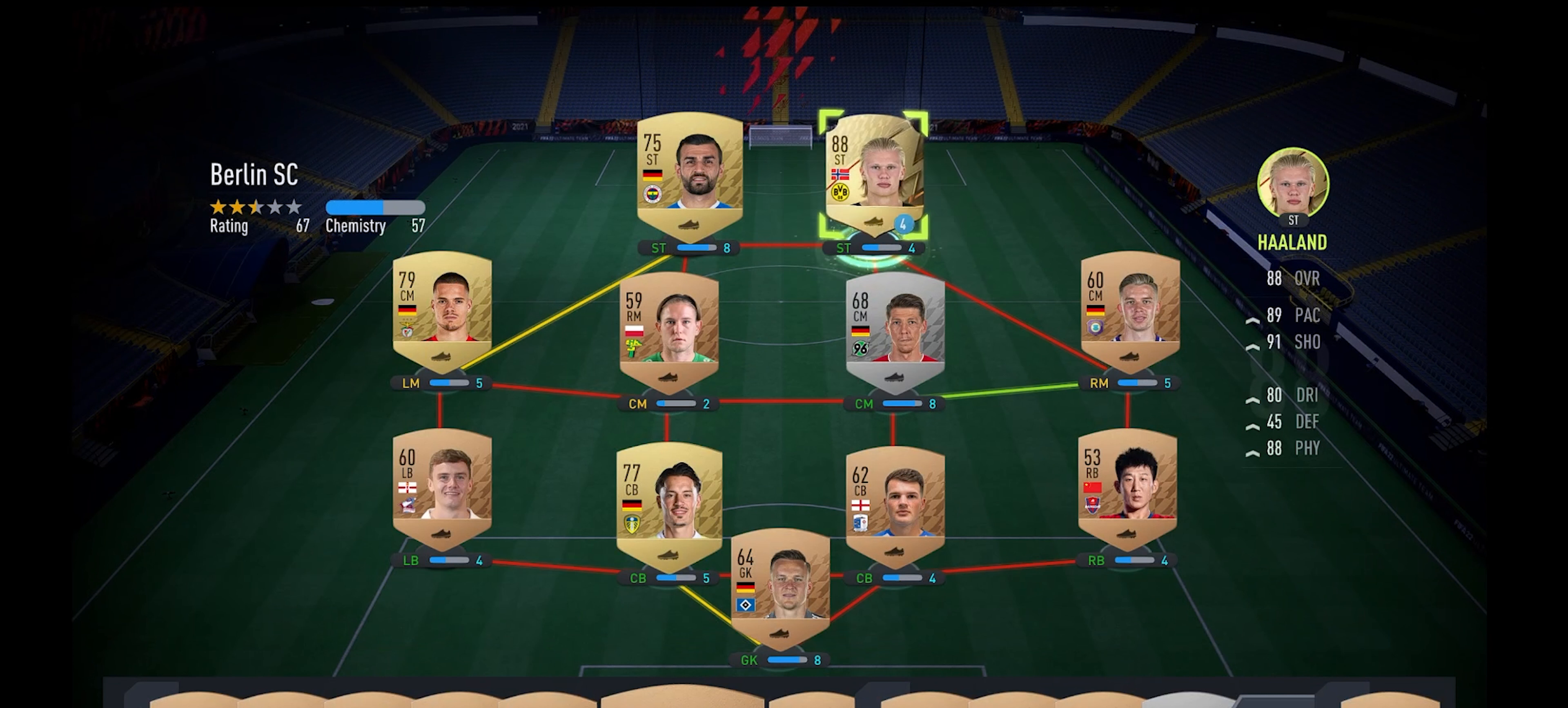
{"buttons": [], "left_stick": "center", "events": []}
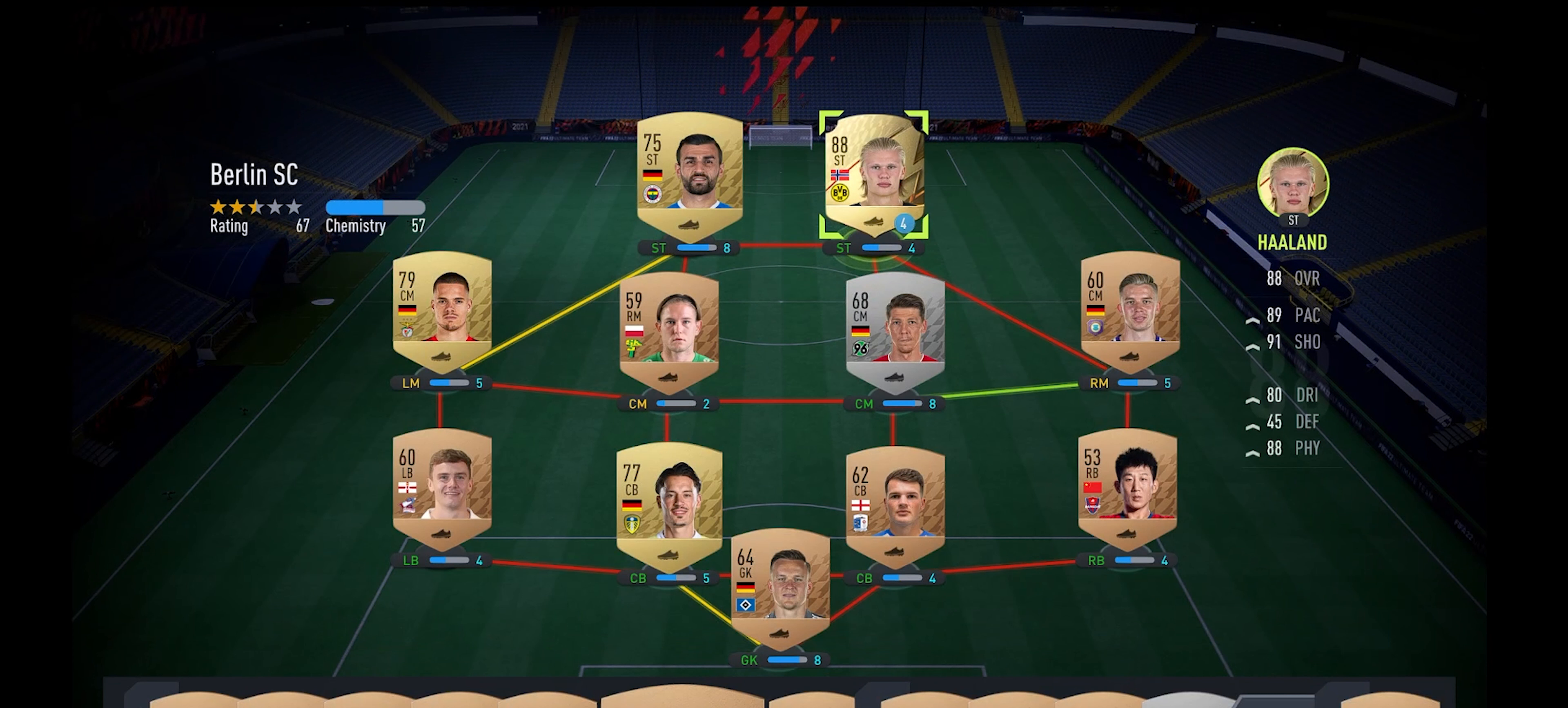
{"buttons": [], "left_stick": "down", "events": [[300, "left_stick", "down"]]}
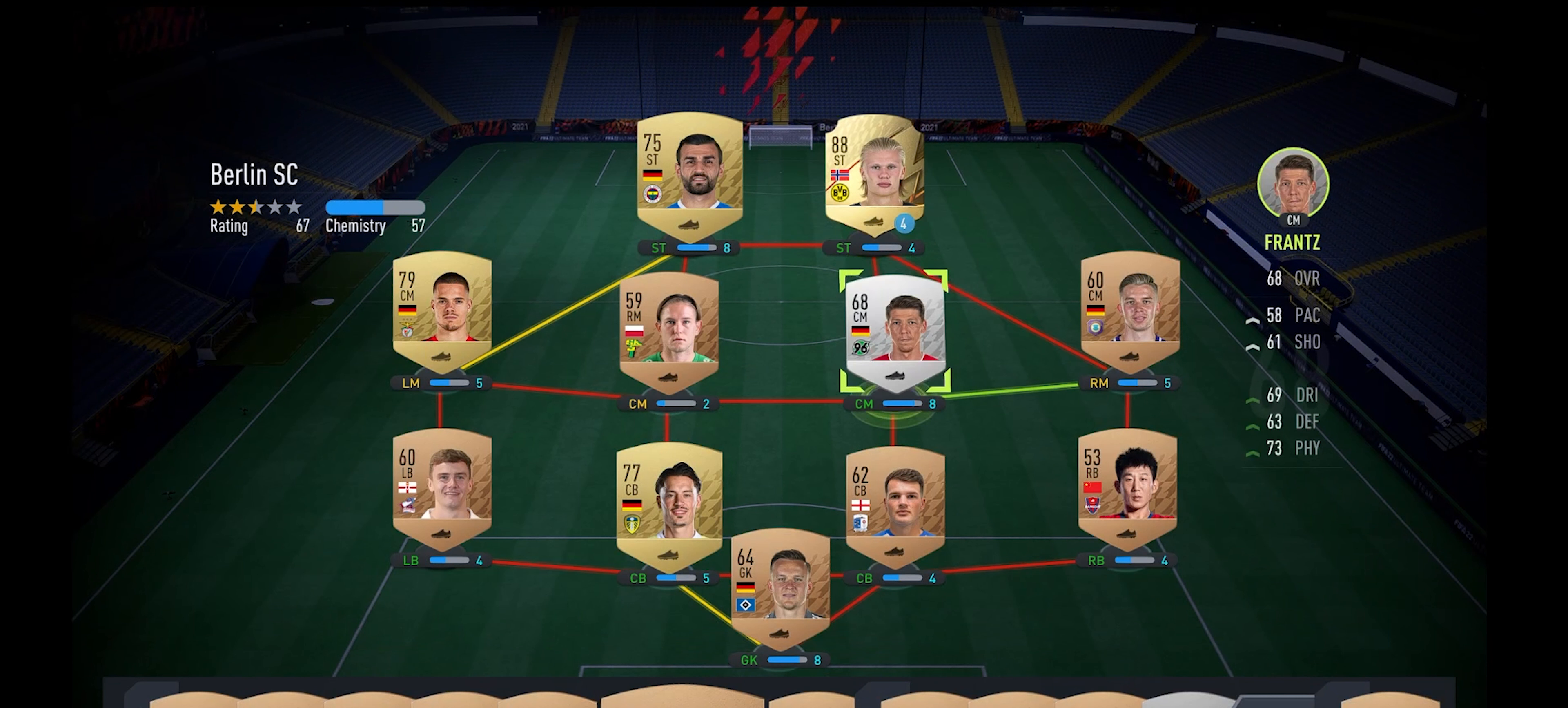
{"buttons": [], "left_stick": "down", "events": []}
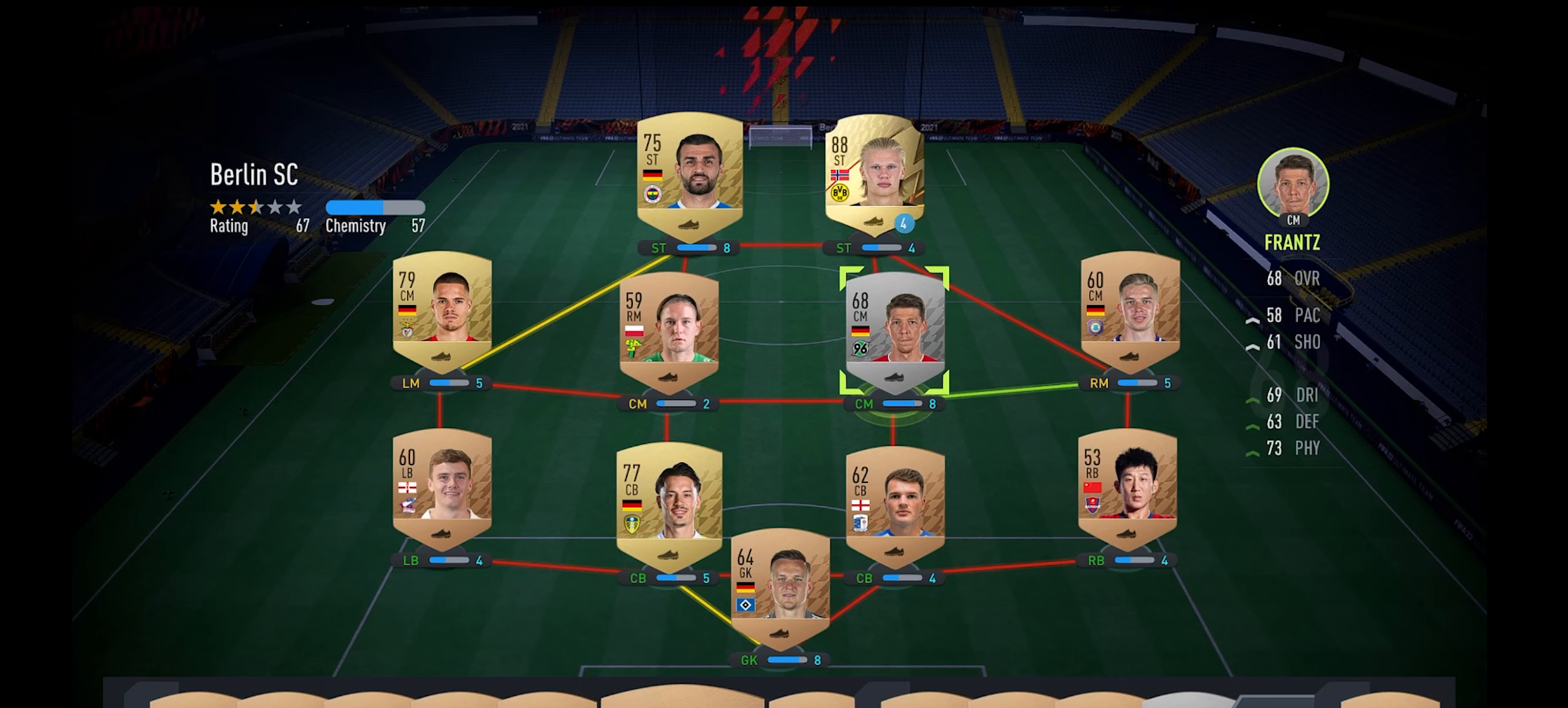
{"buttons": [], "left_stick": "center", "events": [[367, "left_stick", "center"]]}